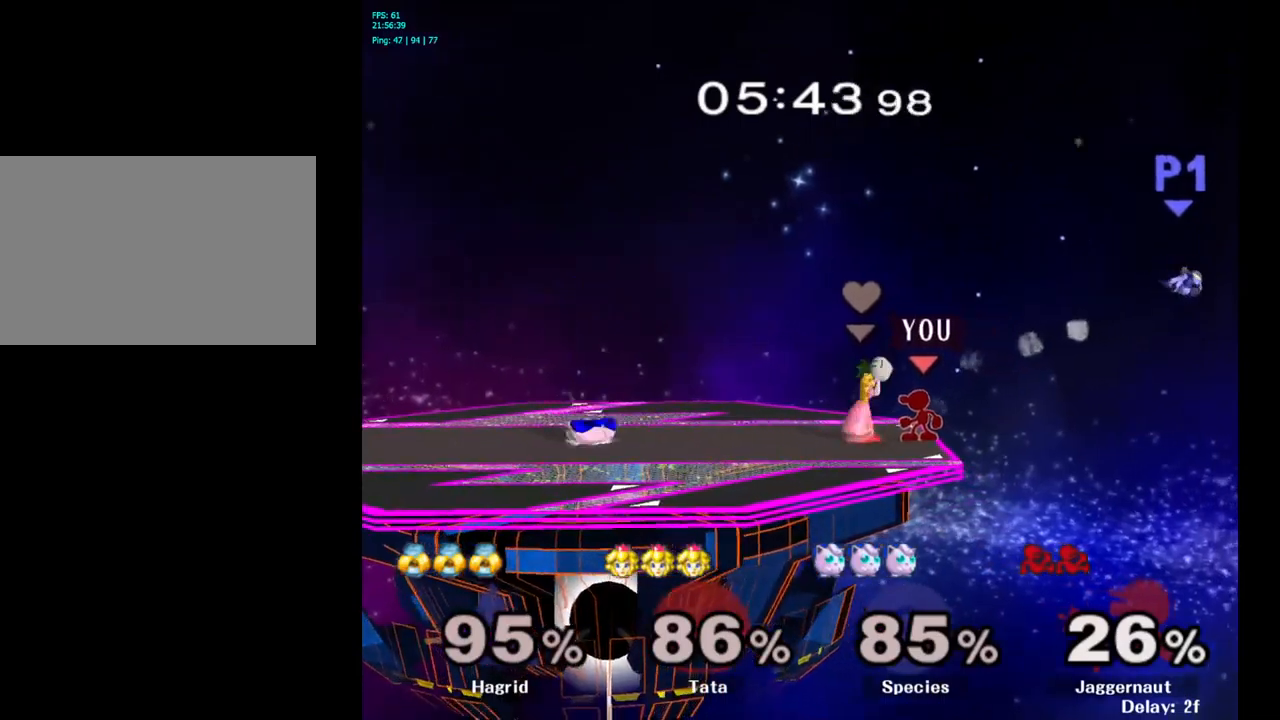
Gameplay with a controller (Nintendo layout); each line is a JSON object with the inputs held at the frame after it. "events" lists button and stick changes between this image and that frame as [ms after this image, input, new state], when the widget could be followed in between. Not read: L3 R3.
{"buttons": [], "left_stick": "center", "right_stick": "center", "events": []}
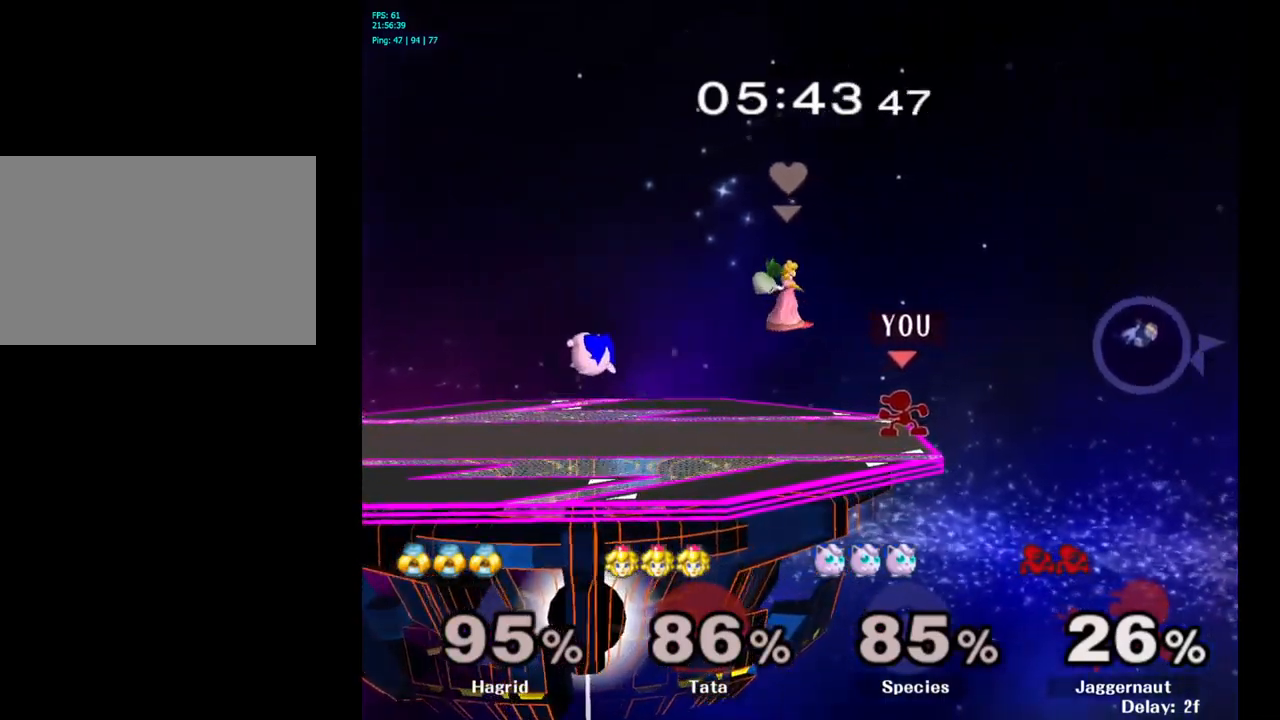
{"buttons": [], "left_stick": "center", "right_stick": "center", "events": []}
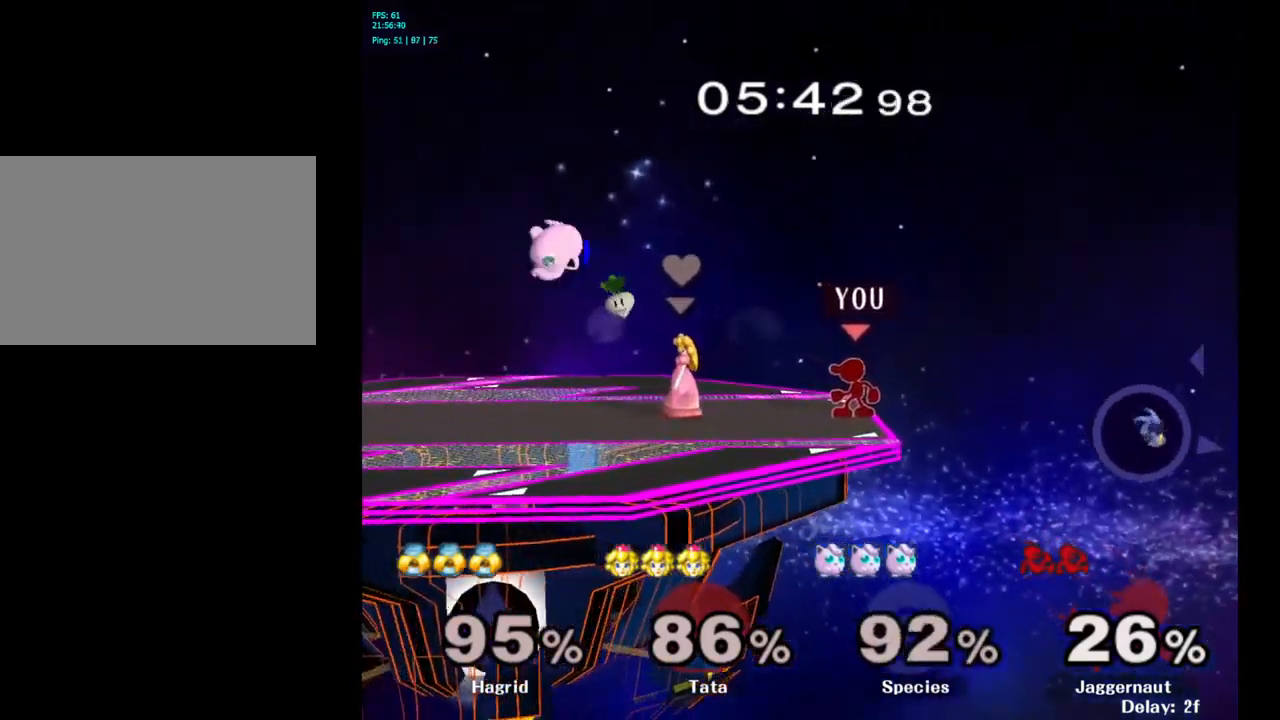
{"buttons": [], "left_stick": "center", "right_stick": "center", "events": []}
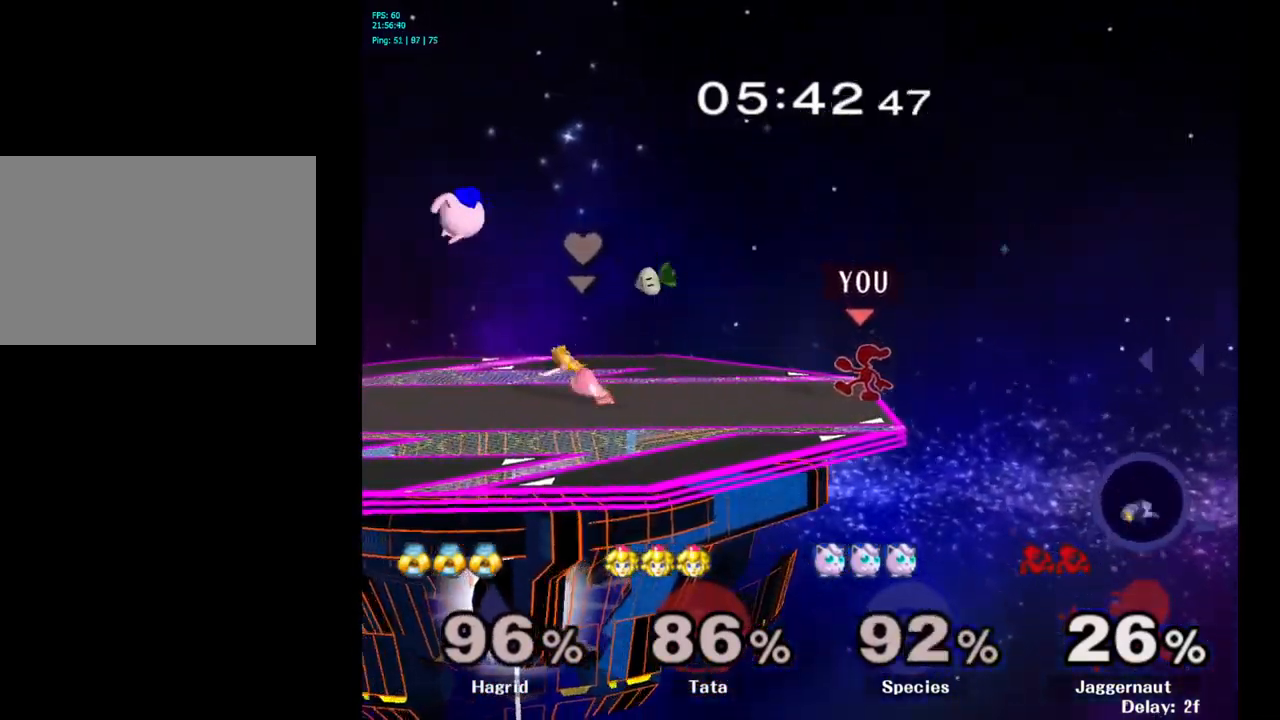
{"buttons": [], "left_stick": "center", "right_stick": "center", "events": []}
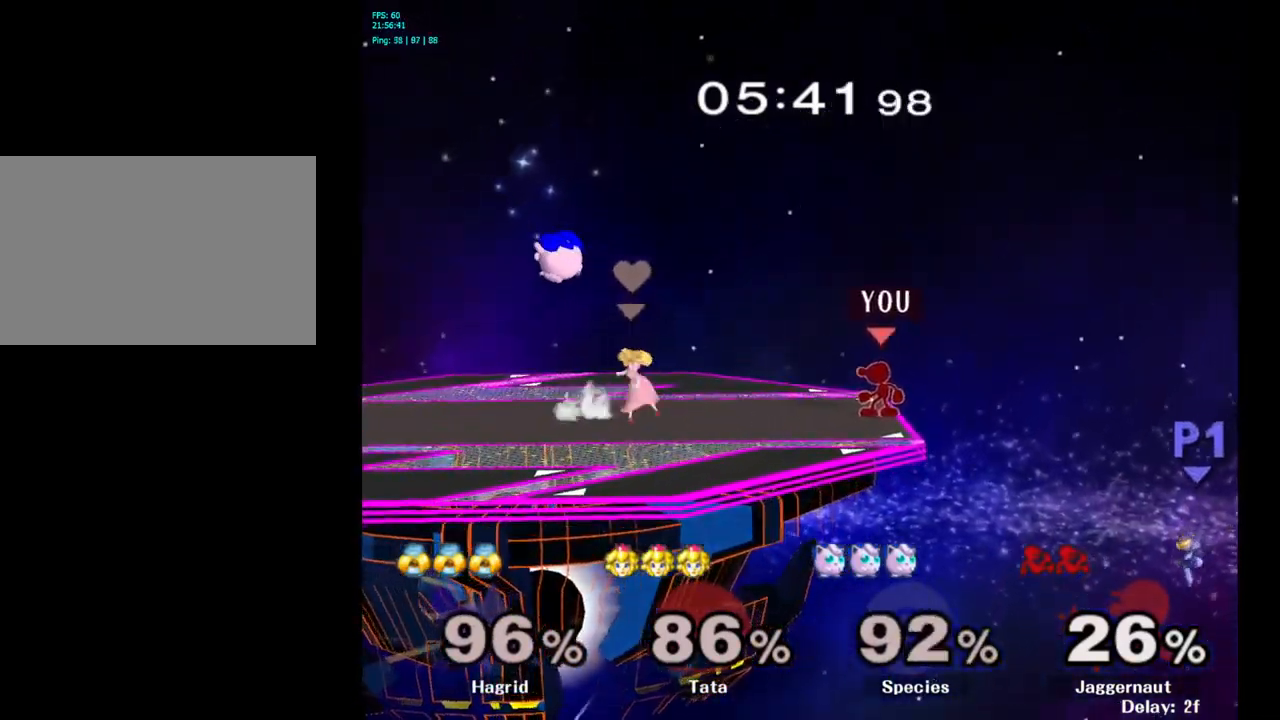
{"buttons": [], "left_stick": "center", "right_stick": "center", "events": [[50, "Y", "down"], [83, "Y", "up"], [200, "left_stick", "right"], [450, "left_stick", "center"]]}
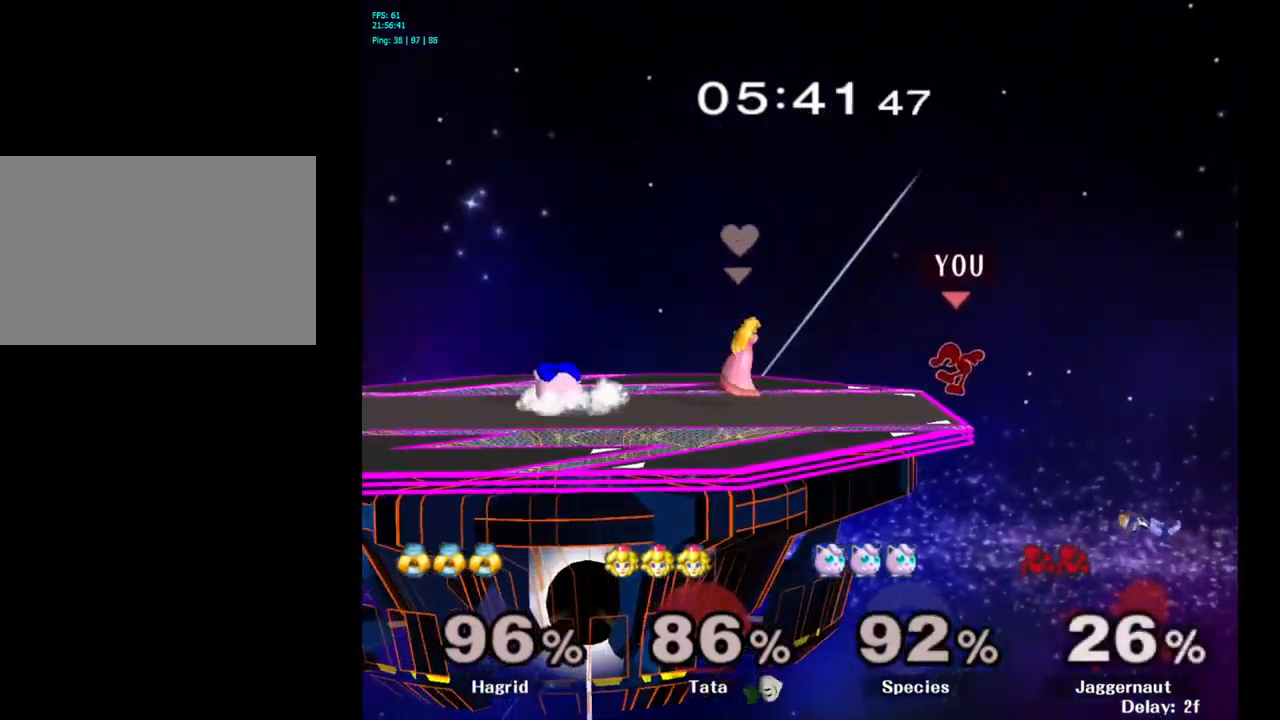
{"buttons": [], "left_stick": "center", "right_stick": "center", "events": [[100, "left_stick", "left"], [250, "left_stick", "center"]]}
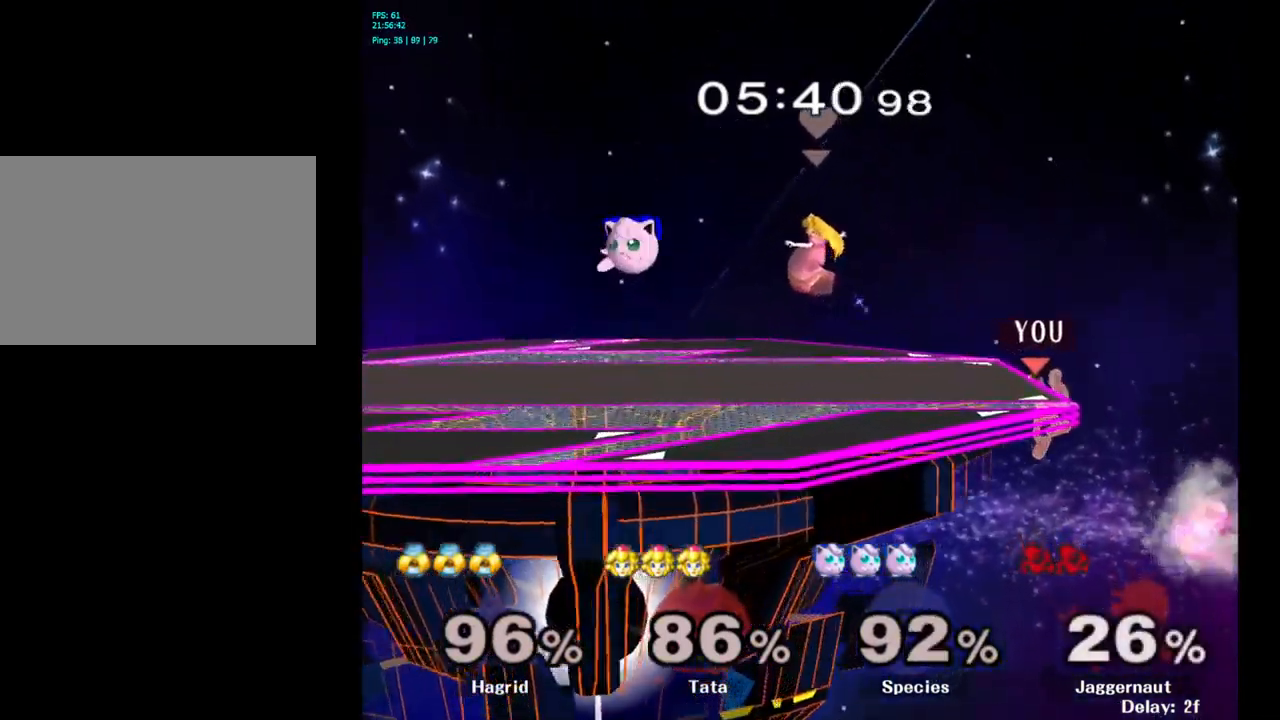
{"buttons": [], "left_stick": "center", "right_stick": "center", "events": []}
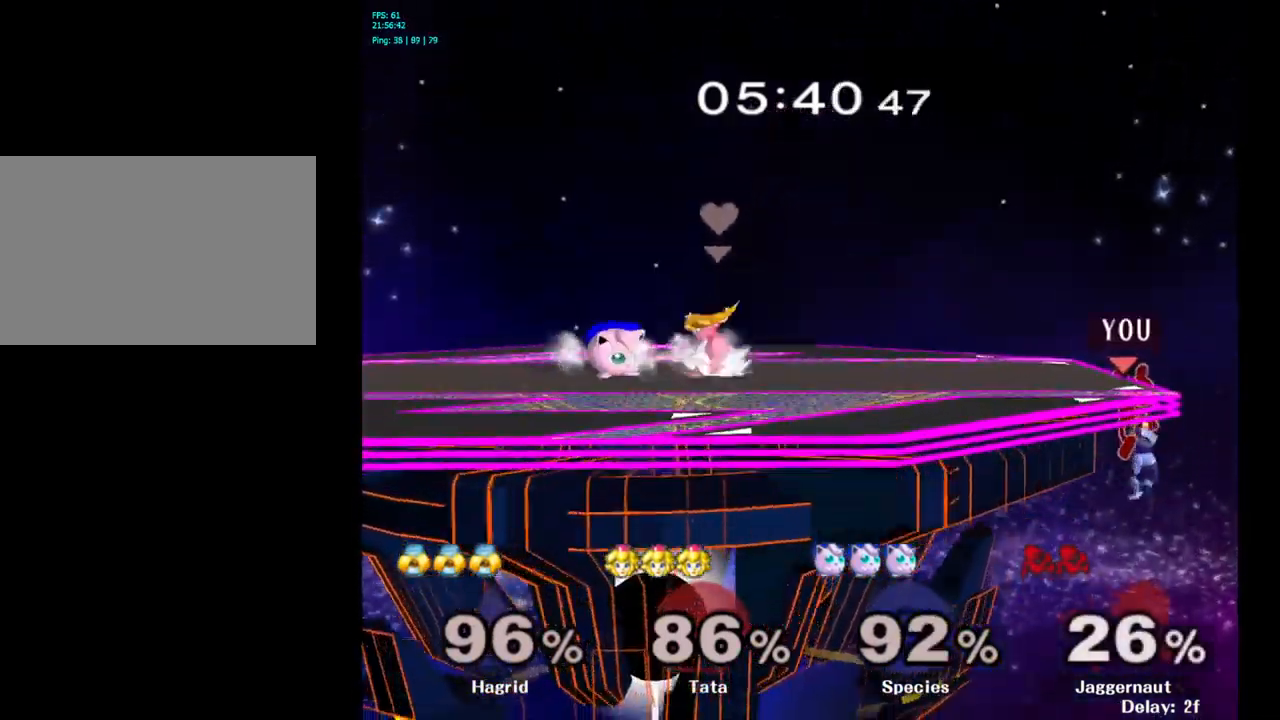
{"buttons": [], "left_stick": "left", "right_stick": "center", "events": [[50, "left_stick", "left"]]}
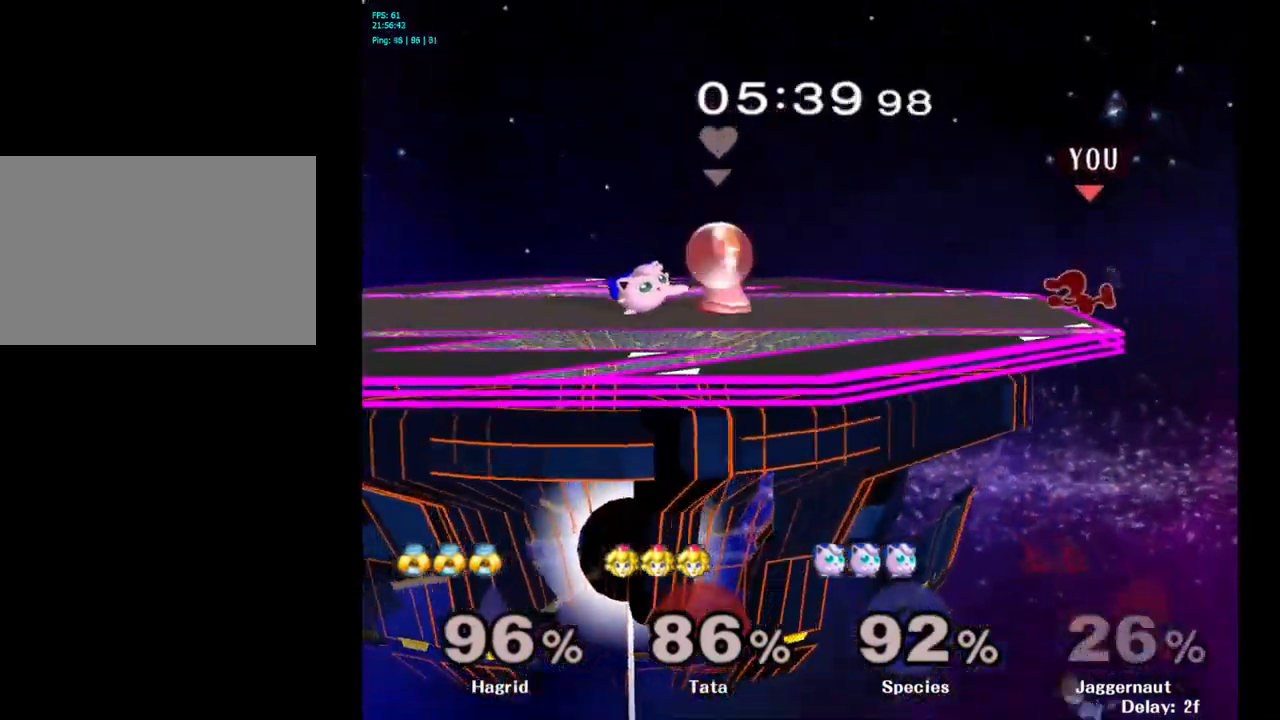
{"buttons": [], "left_stick": "left", "right_stick": "center", "events": [[200, "left_stick", "center"], [316, "left_stick", "left"]]}
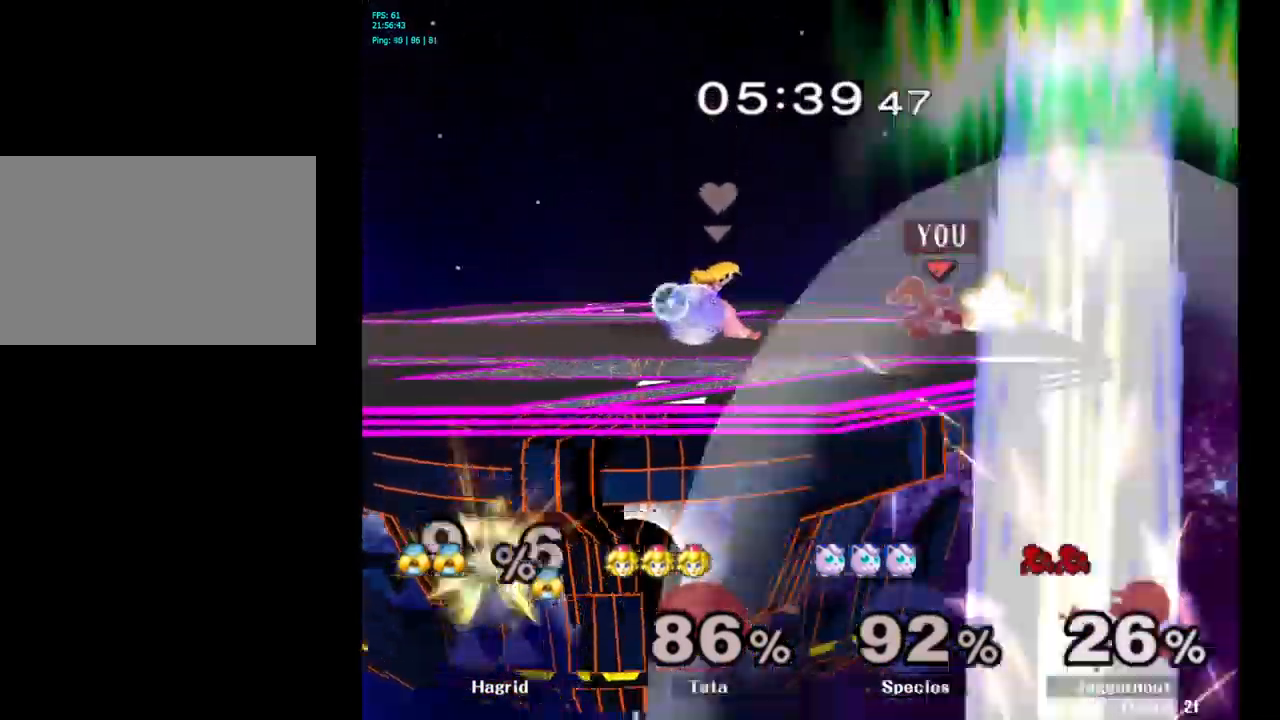
{"buttons": [], "left_stick": "left", "right_stick": "center", "events": [[66, "Y", "down"], [83, "Y", "up"], [183, "A", "down"], [283, "A", "up"]]}
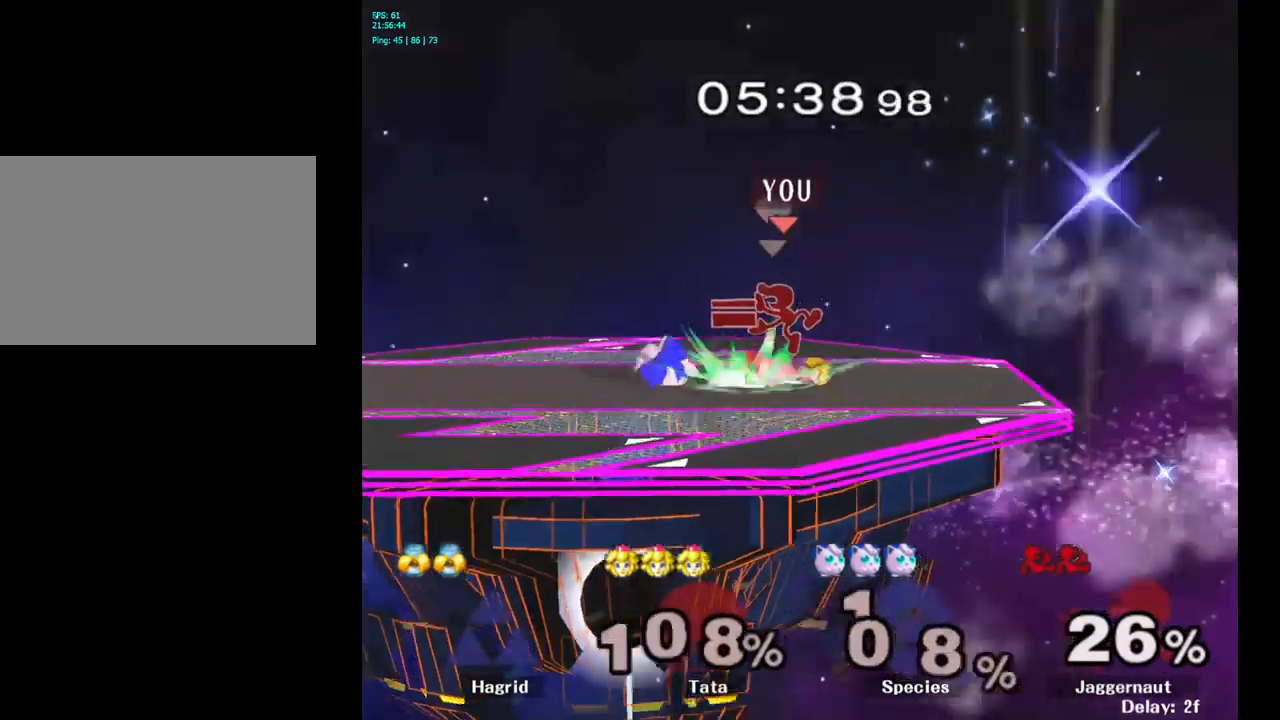
{"buttons": [], "left_stick": "center", "right_stick": "center", "events": [[183, "left_stick", "down-left"], [200, "R1", "down"], [350, "R1", "up"], [400, "left_stick", "center"]]}
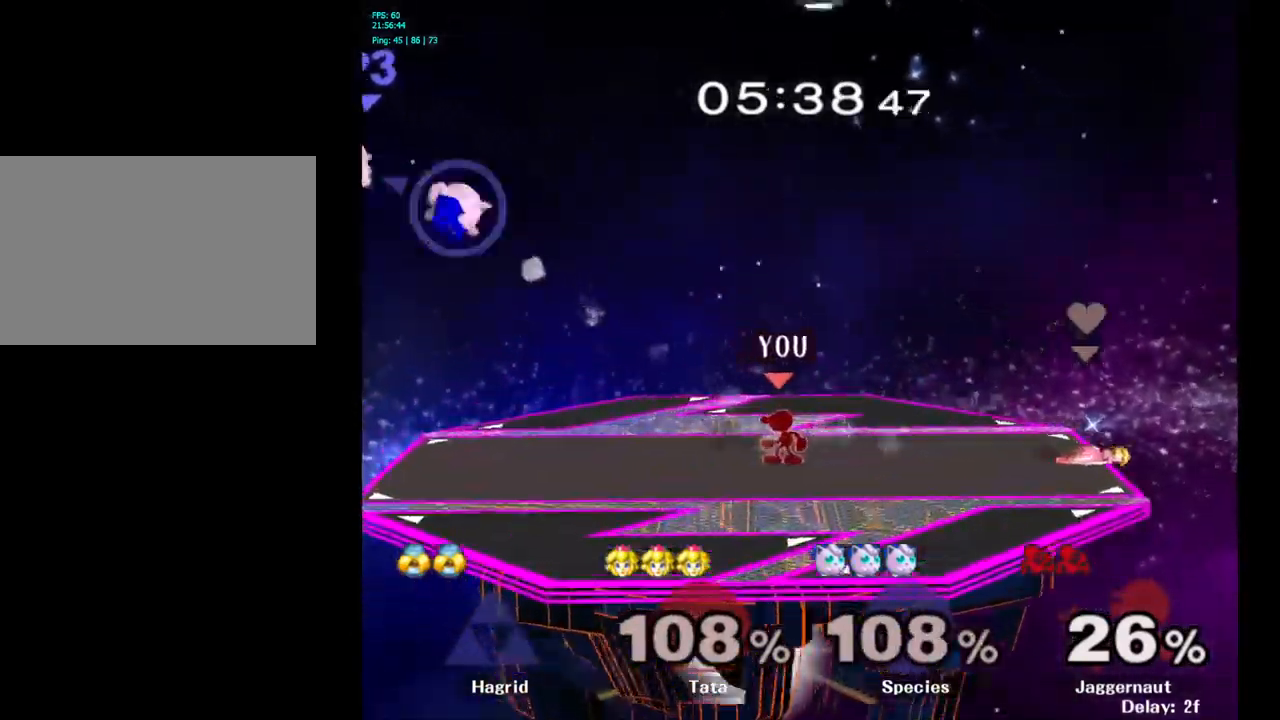
{"buttons": [], "left_stick": "left", "right_stick": "center", "events": [[33, "left_stick", "left"]]}
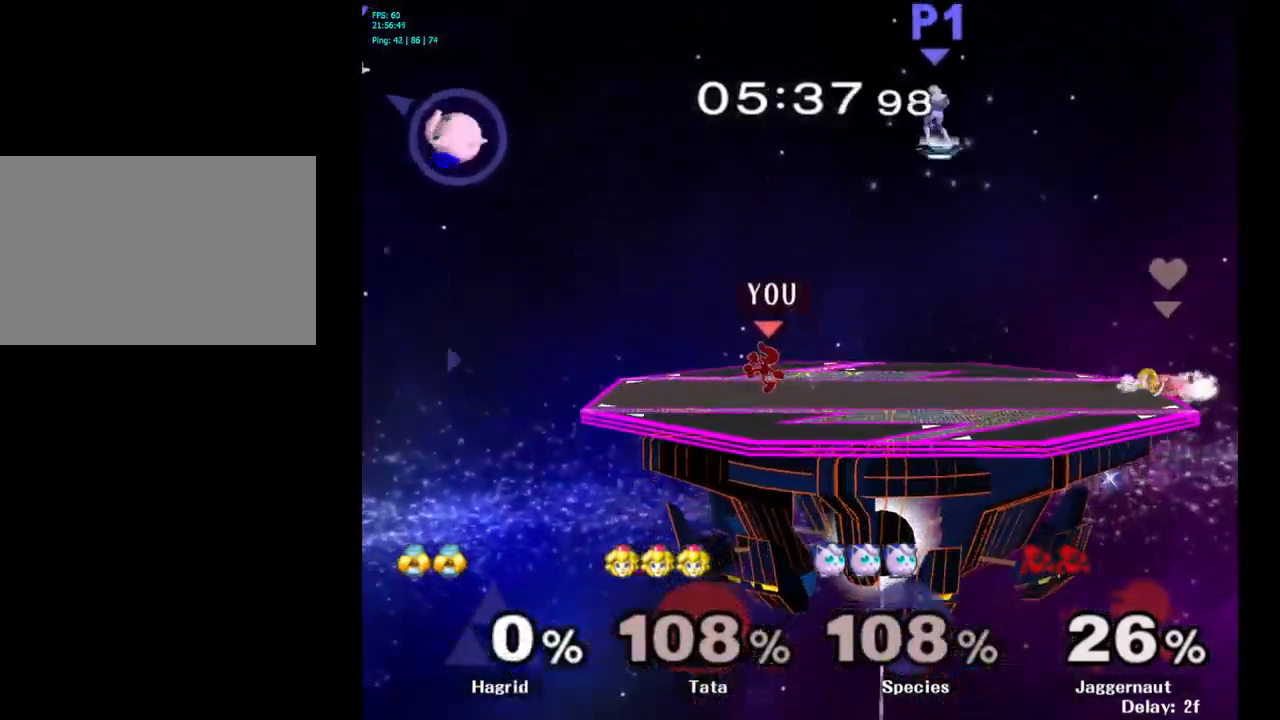
{"buttons": ["R1"], "left_stick": "down-right", "right_stick": "center", "events": [[317, "Y", "down"], [367, "left_stick", "down-right"], [383, "R1", "down"], [467, "Y", "up"]]}
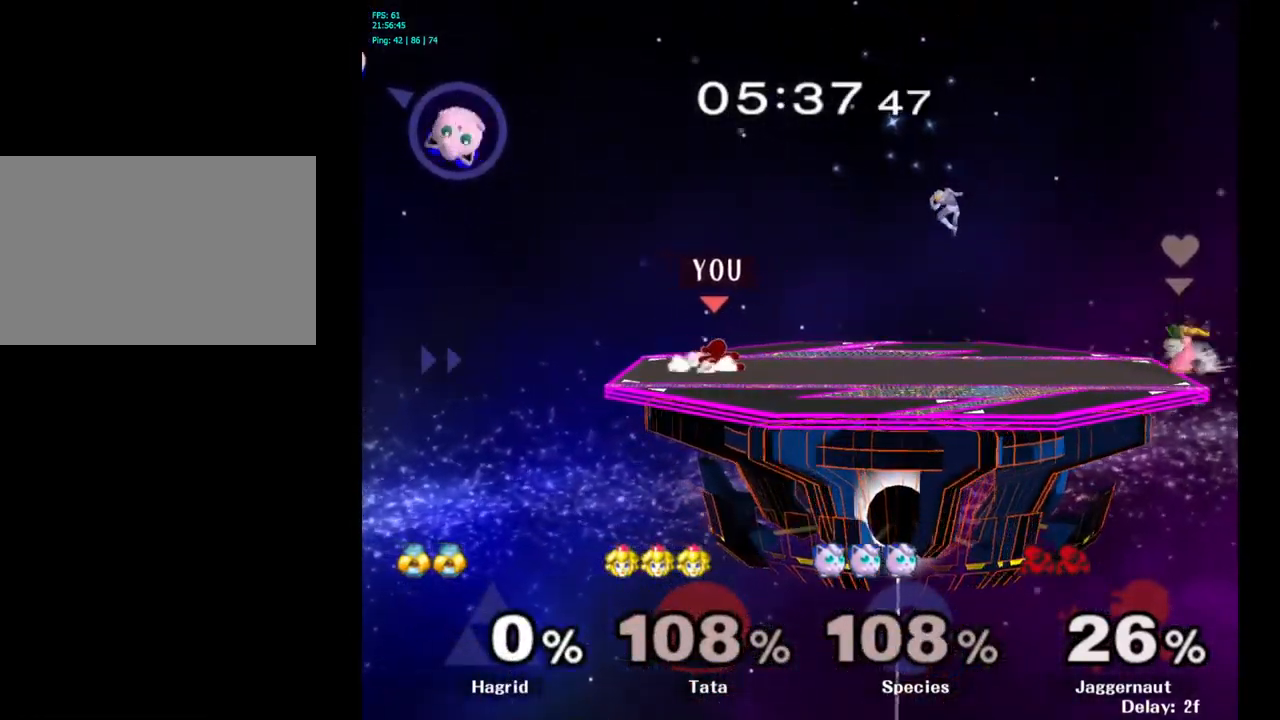
{"buttons": [], "left_stick": "left", "right_stick": "center", "events": [[17, "R1", "up"], [17, "left_stick", "center"], [183, "left_stick", "left"], [283, "left_stick", "down-right"], [417, "left_stick", "left"]]}
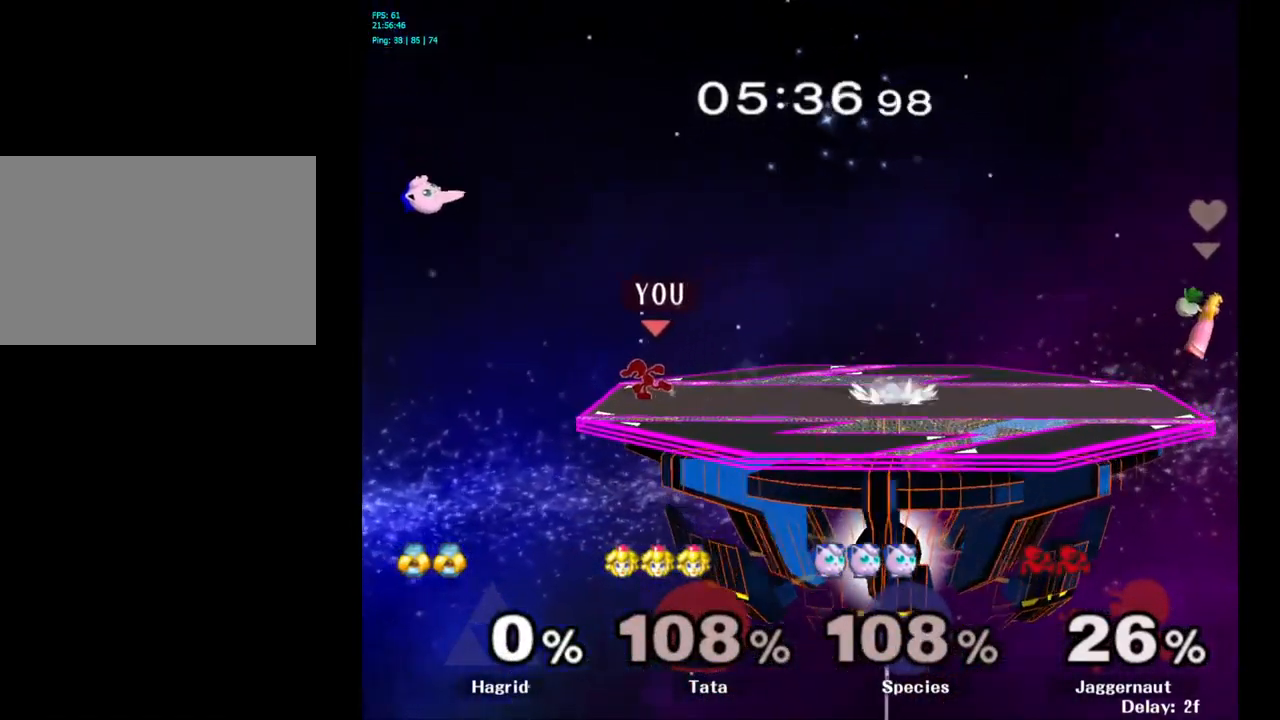
{"buttons": [], "left_stick": "right", "right_stick": "center", "events": [[117, "Y", "down"], [250, "A", "down"], [250, "left_stick", "center"], [350, "Y", "up"], [450, "A", "up"], [450, "left_stick", "right"]]}
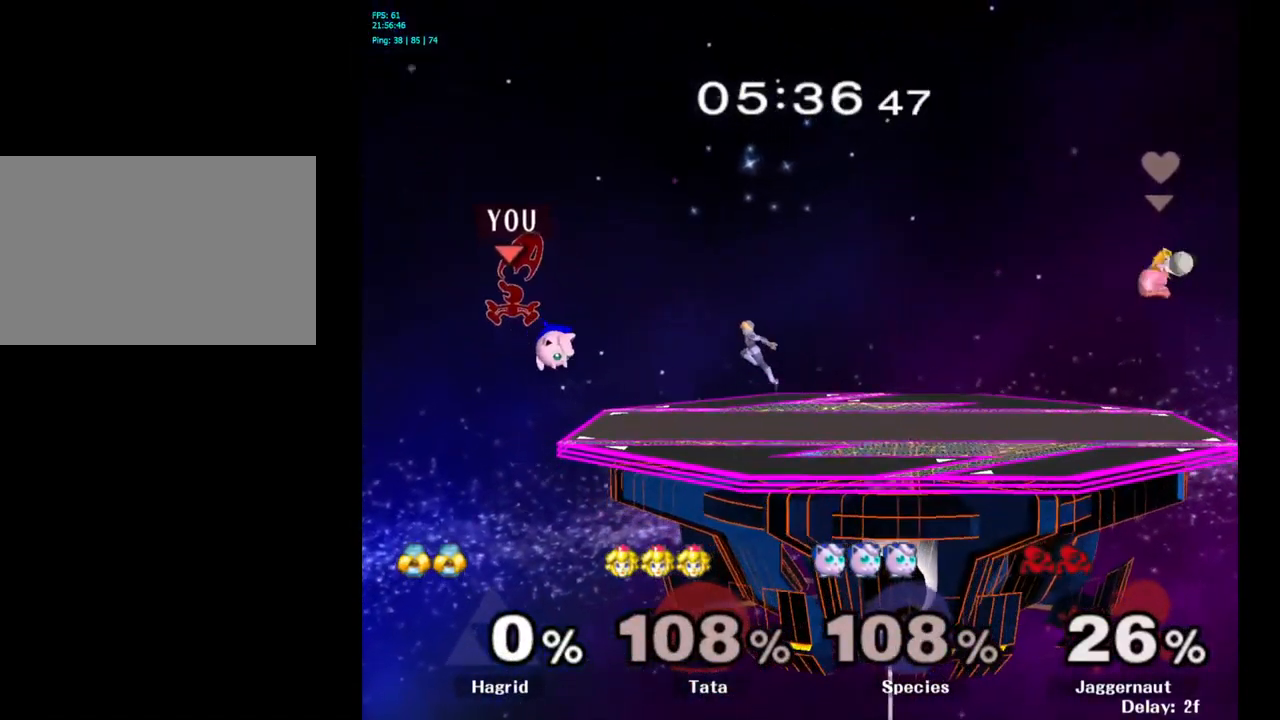
{"buttons": [], "left_stick": "right", "right_stick": "center", "events": []}
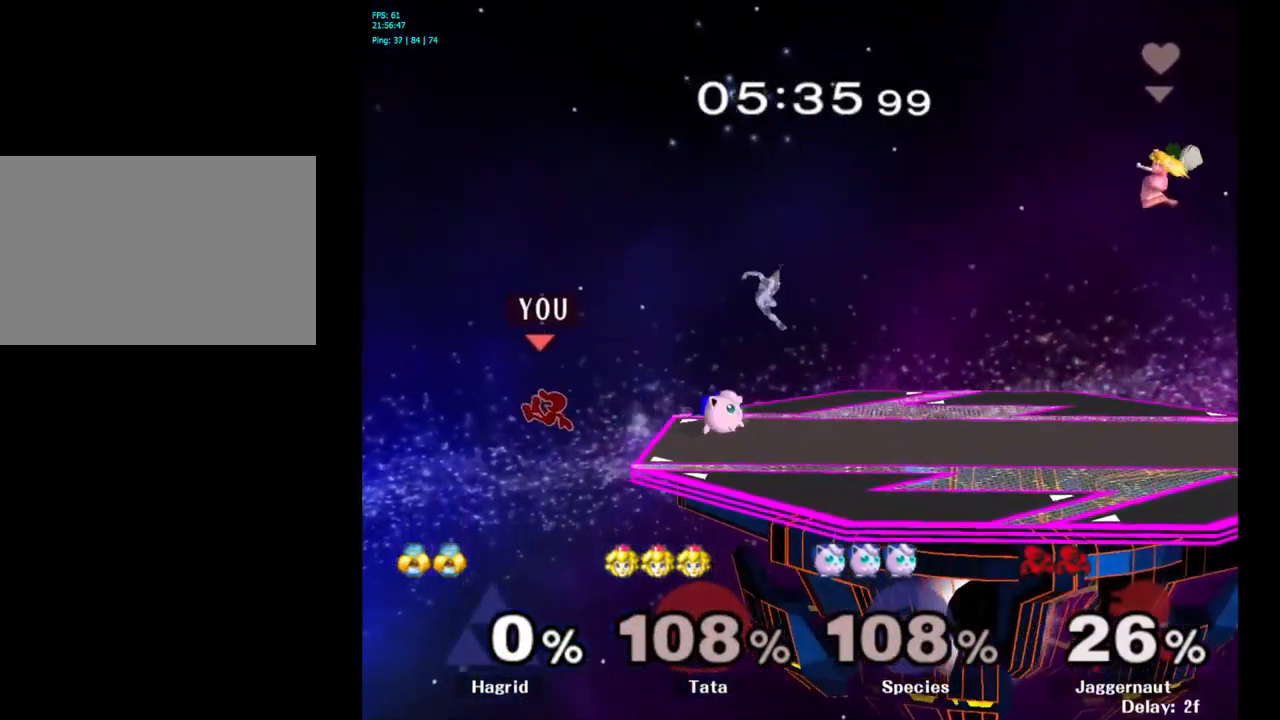
{"buttons": [], "left_stick": "center", "right_stick": "center", "events": [[17, "left_stick", "center"]]}
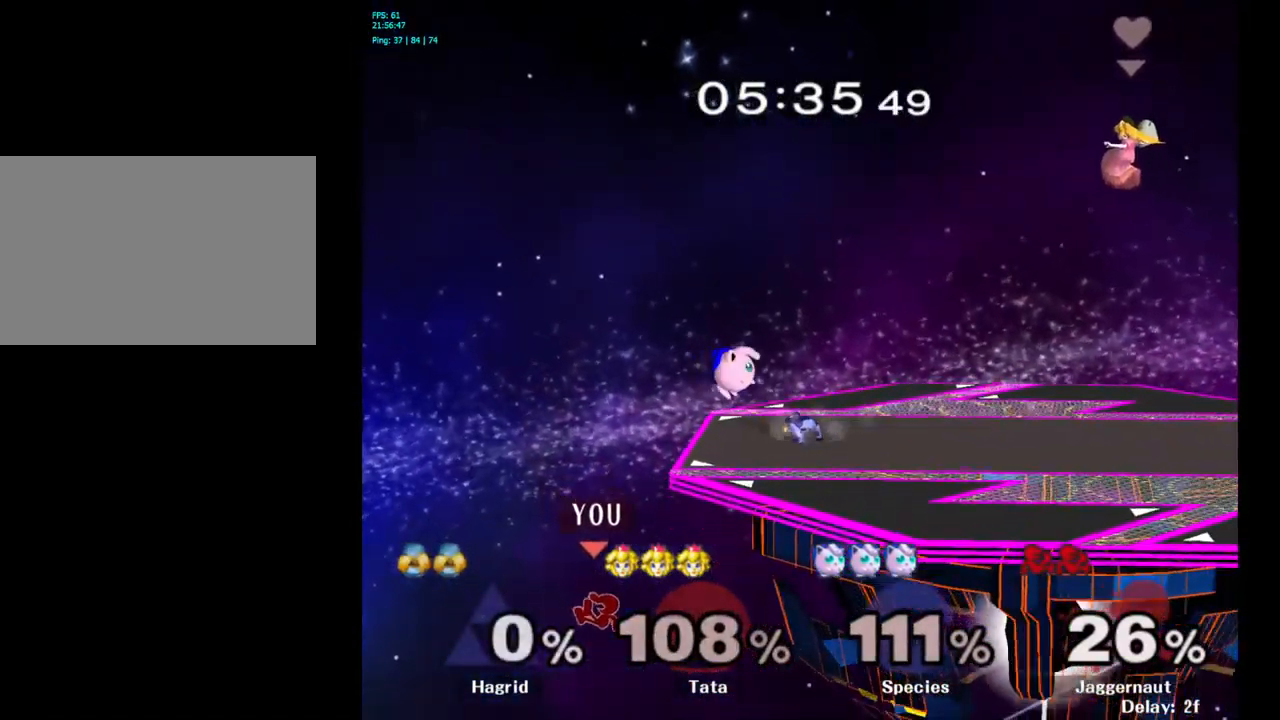
{"buttons": [], "left_stick": "up-right", "right_stick": "center", "events": [[200, "left_stick", "up-right"], [233, "B", "down"], [383, "B", "up"]]}
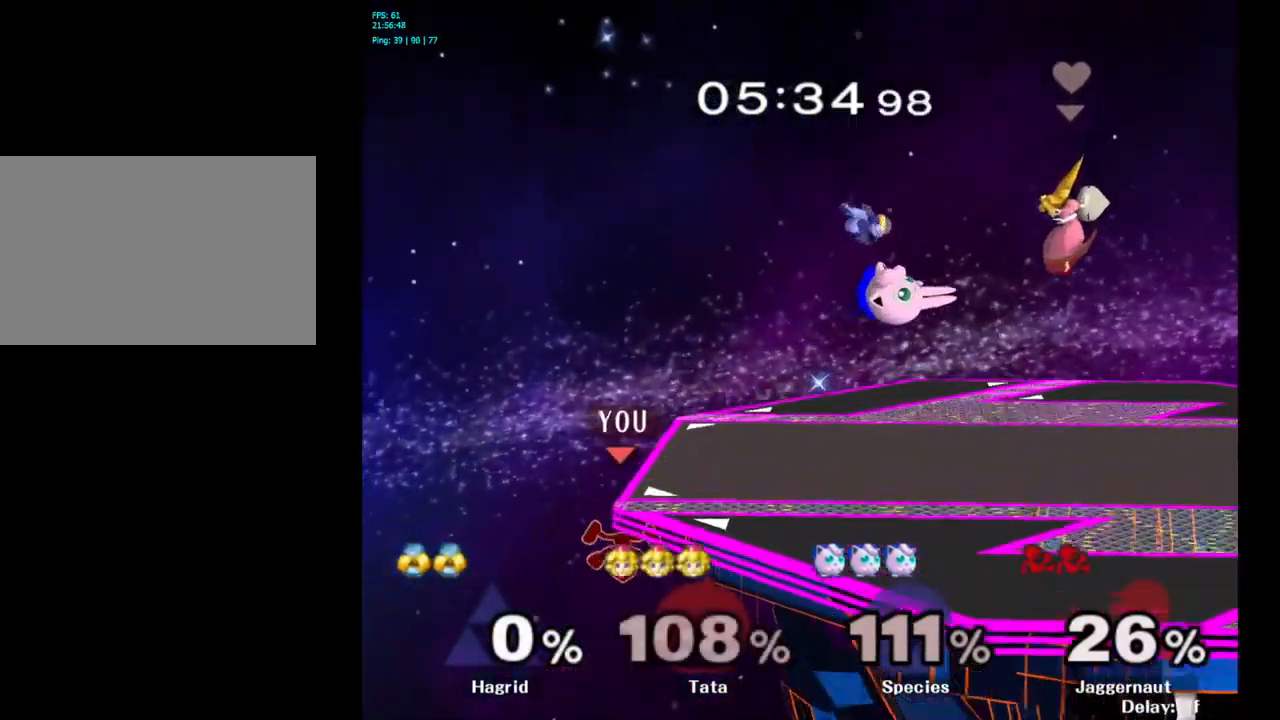
{"buttons": [], "left_stick": "center", "right_stick": "center", "events": [[150, "left_stick", "center"]]}
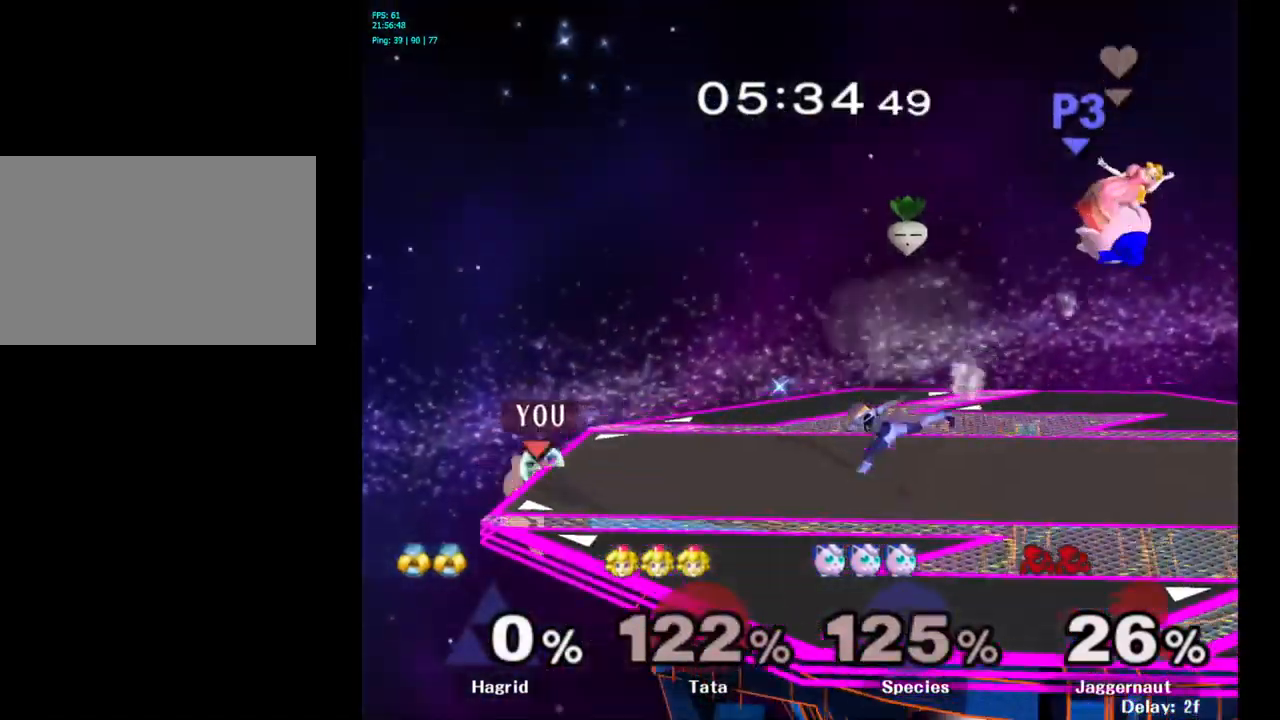
{"buttons": ["Y"], "left_stick": "right", "right_stick": "center", "events": [[183, "left_stick", "left"], [317, "Y", "down"], [317, "left_stick", "right"]]}
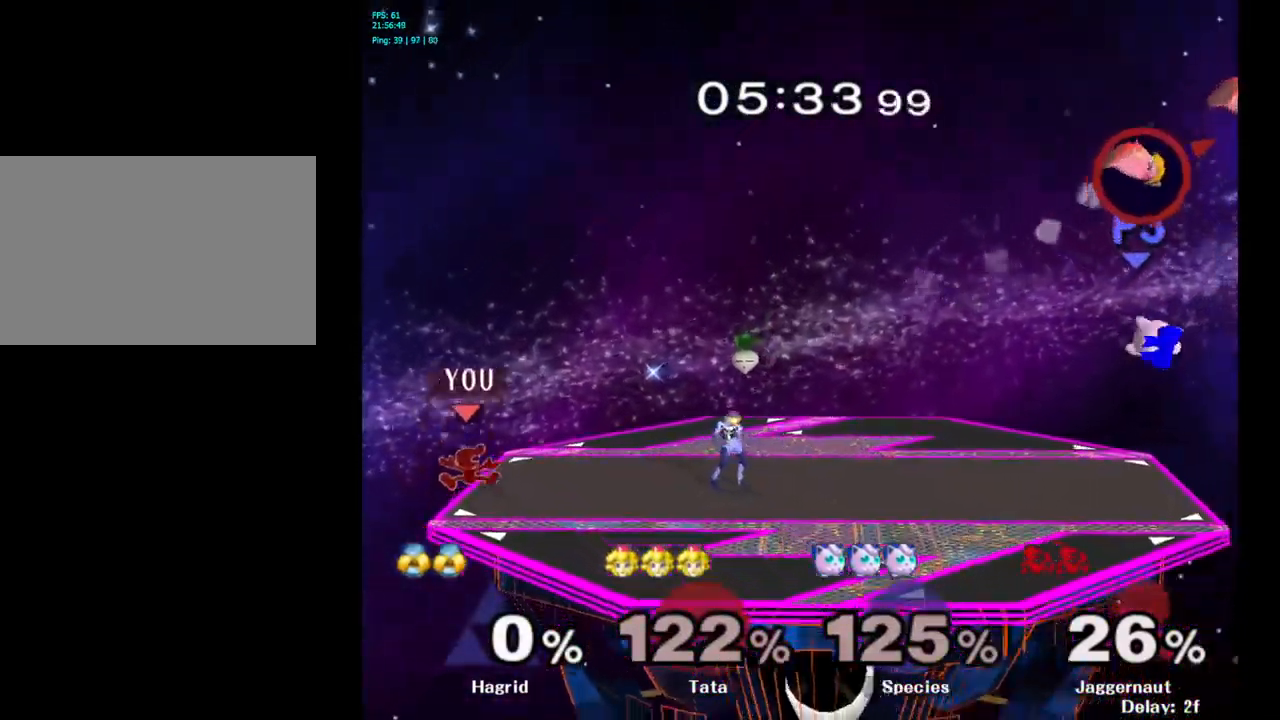
{"buttons": [], "left_stick": "right", "right_stick": "center", "events": [[34, "left_stick", "down-right"], [67, "R1", "down"], [117, "Y", "up"], [184, "R1", "up"], [217, "left_stick", "center"], [267, "left_stick", "right"], [284, "Y", "down"], [317, "Y", "up"], [384, "A", "down"], [467, "A", "up"]]}
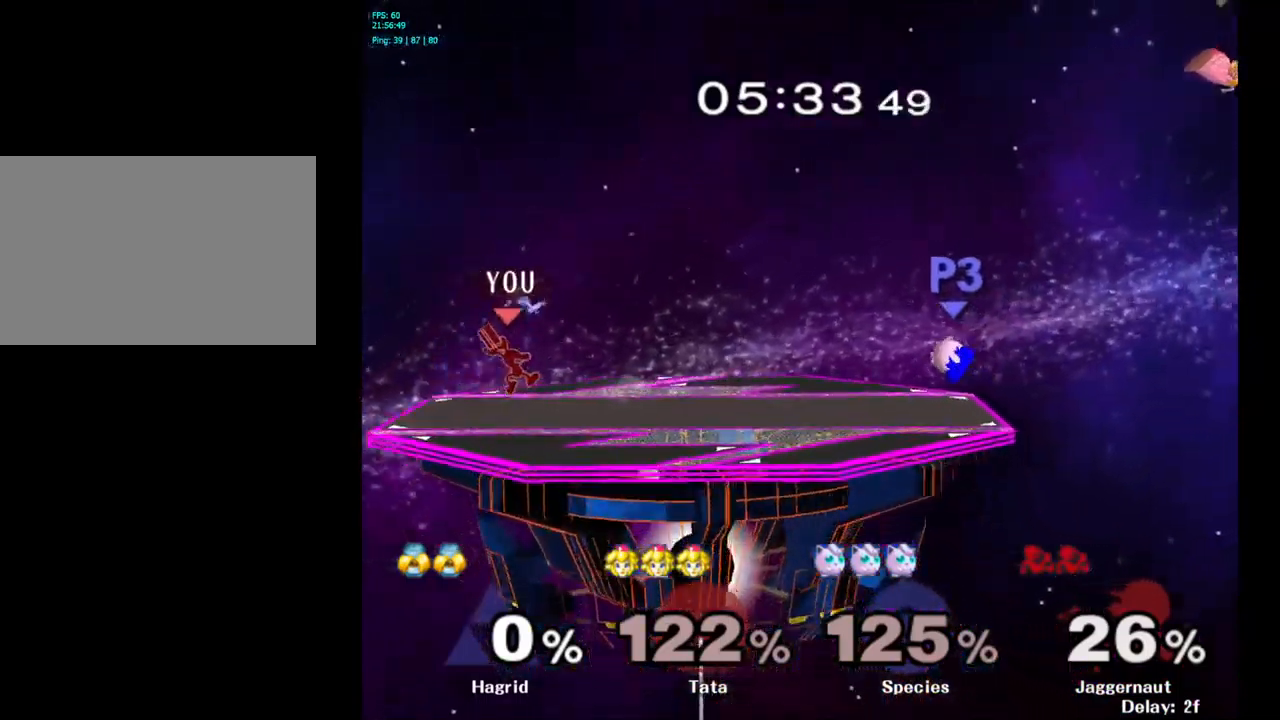
{"buttons": [], "left_stick": "center", "right_stick": "center", "events": [[250, "R1", "down"], [267, "left_stick", "down"], [384, "R1", "up"], [384, "left_stick", "center"]]}
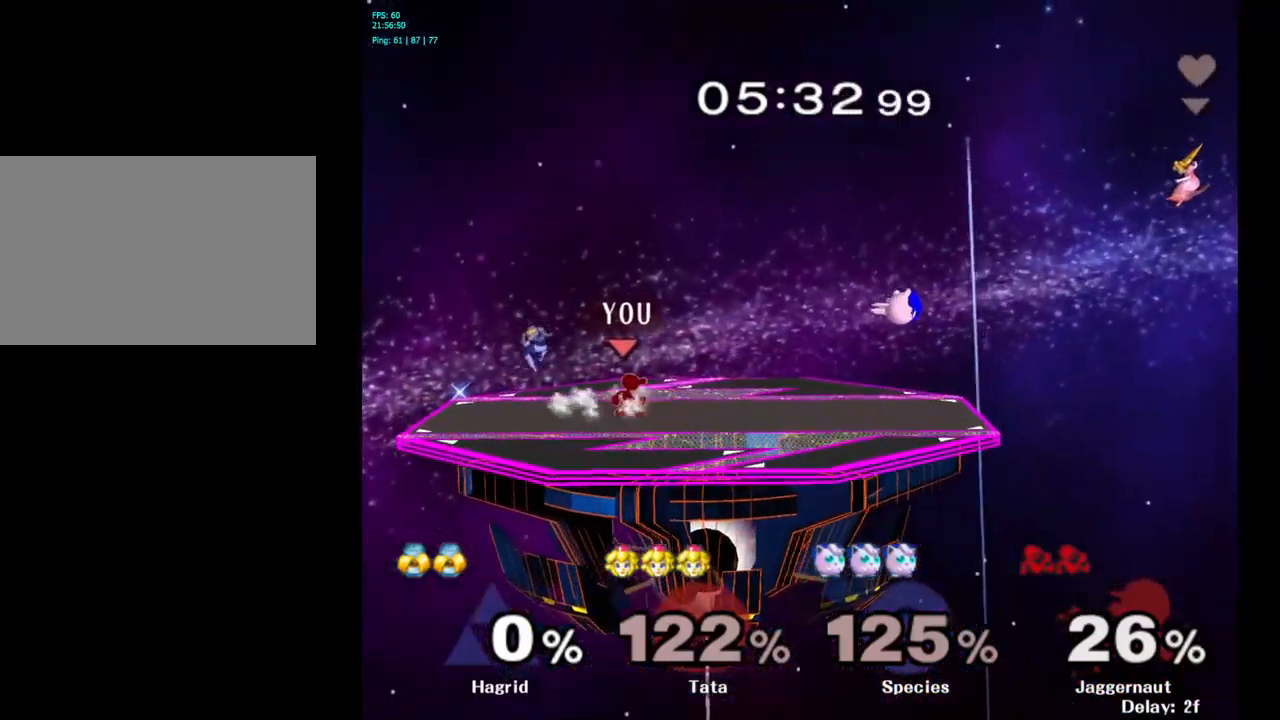
{"buttons": [], "left_stick": "center", "right_stick": "center", "events": [[34, "left_stick", "left"], [134, "A", "down"], [184, "left_stick", "center"], [284, "A", "up"]]}
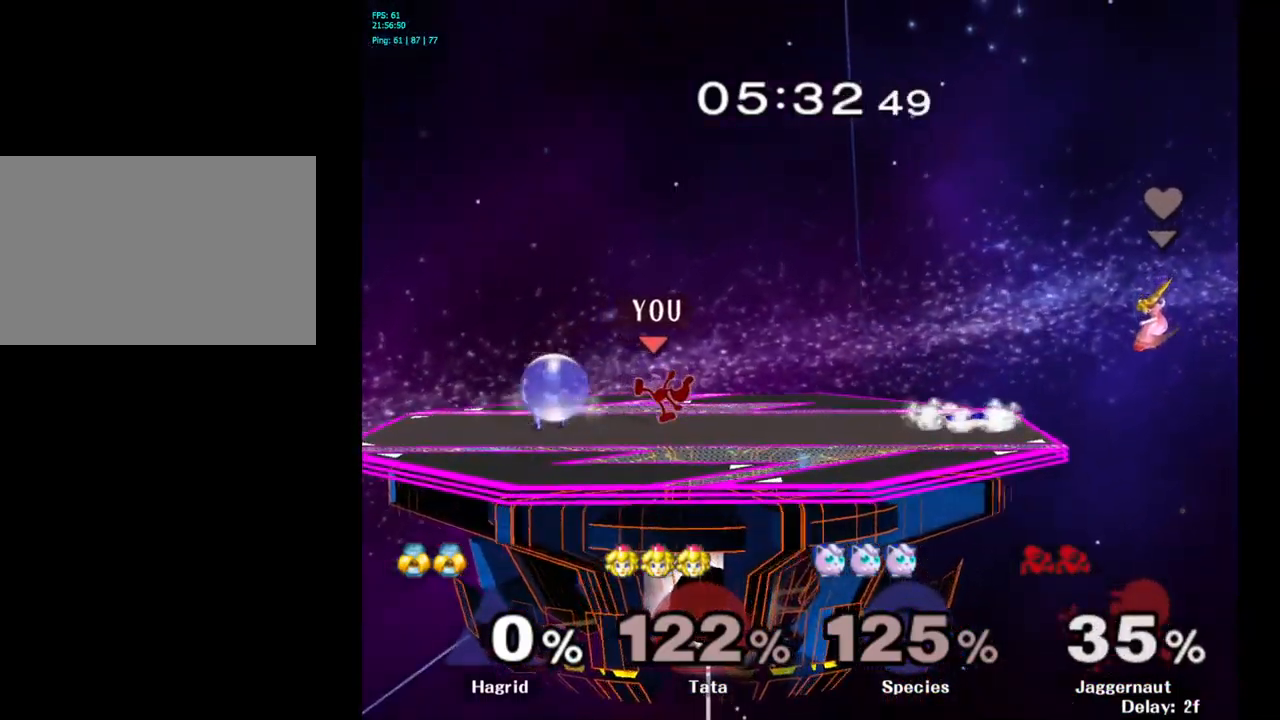
{"buttons": ["R1"], "left_stick": "center", "right_stick": "center", "events": [[150, "R1", "down"]]}
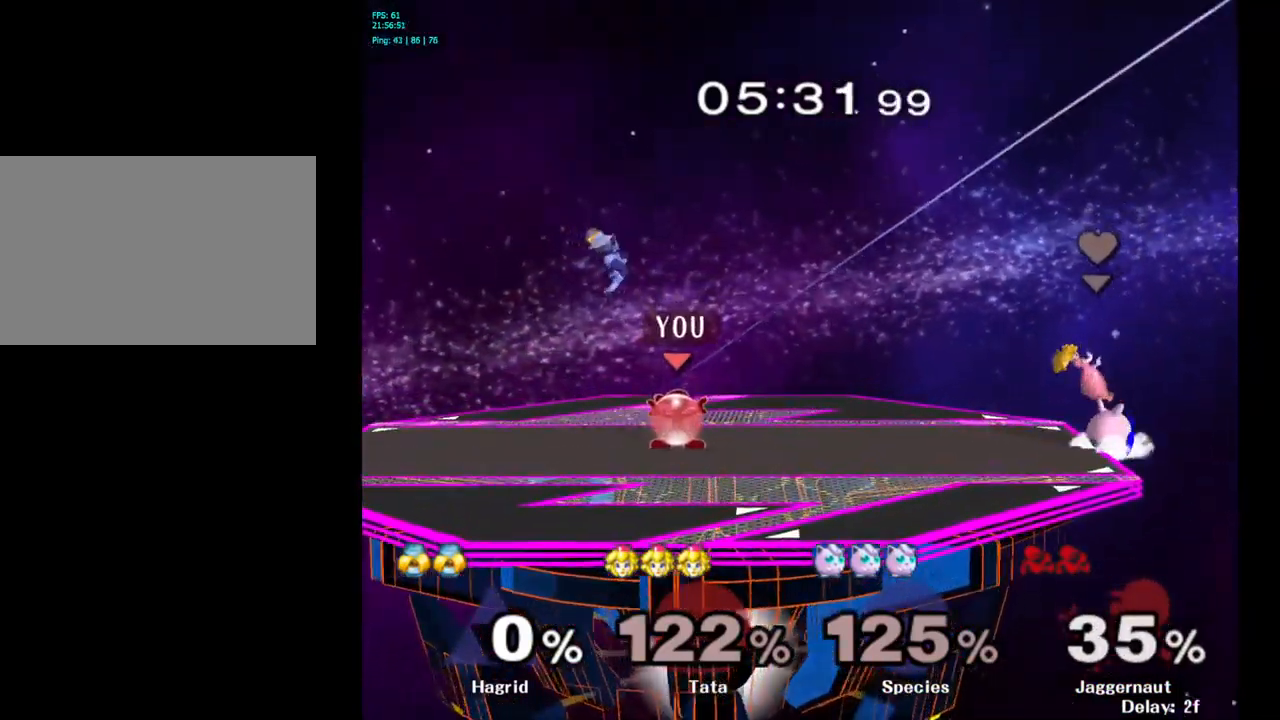
{"buttons": ["A", "R1"], "left_stick": "center", "right_stick": "center", "events": [[434, "A", "down"]]}
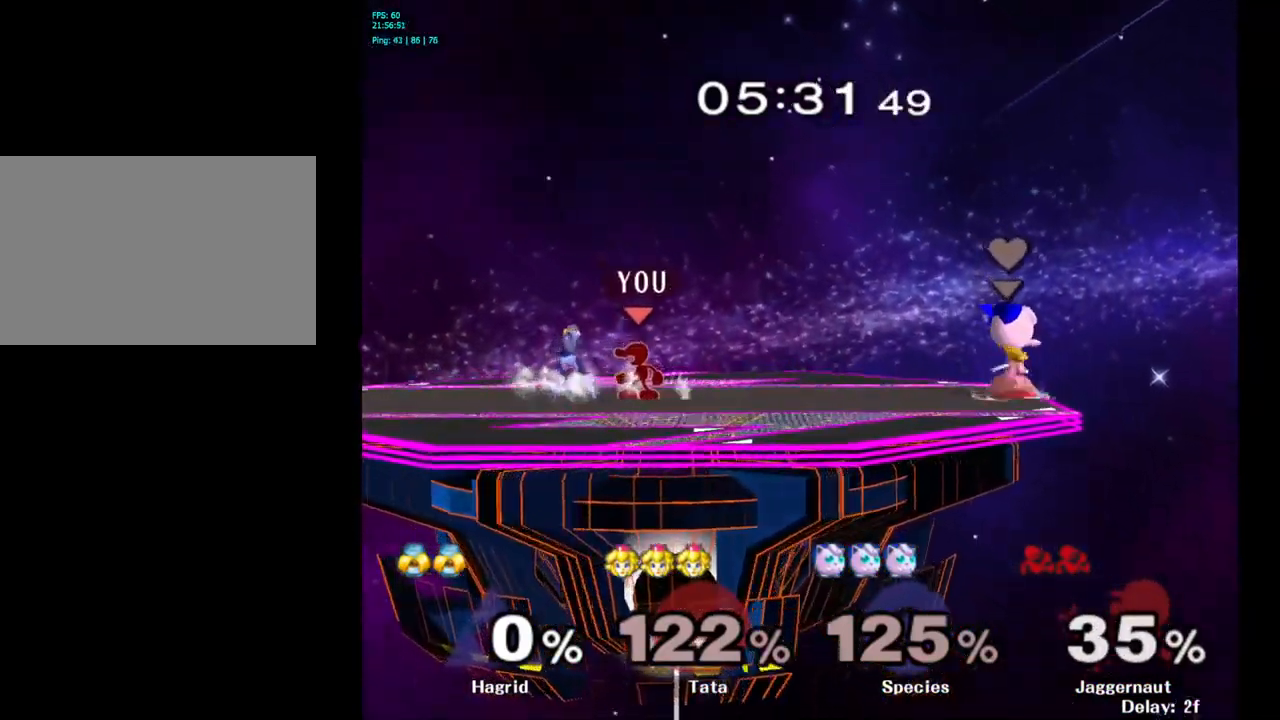
{"buttons": [], "left_stick": "center", "right_stick": "center", "events": [[50, "A", "up"], [150, "R1", "up"]]}
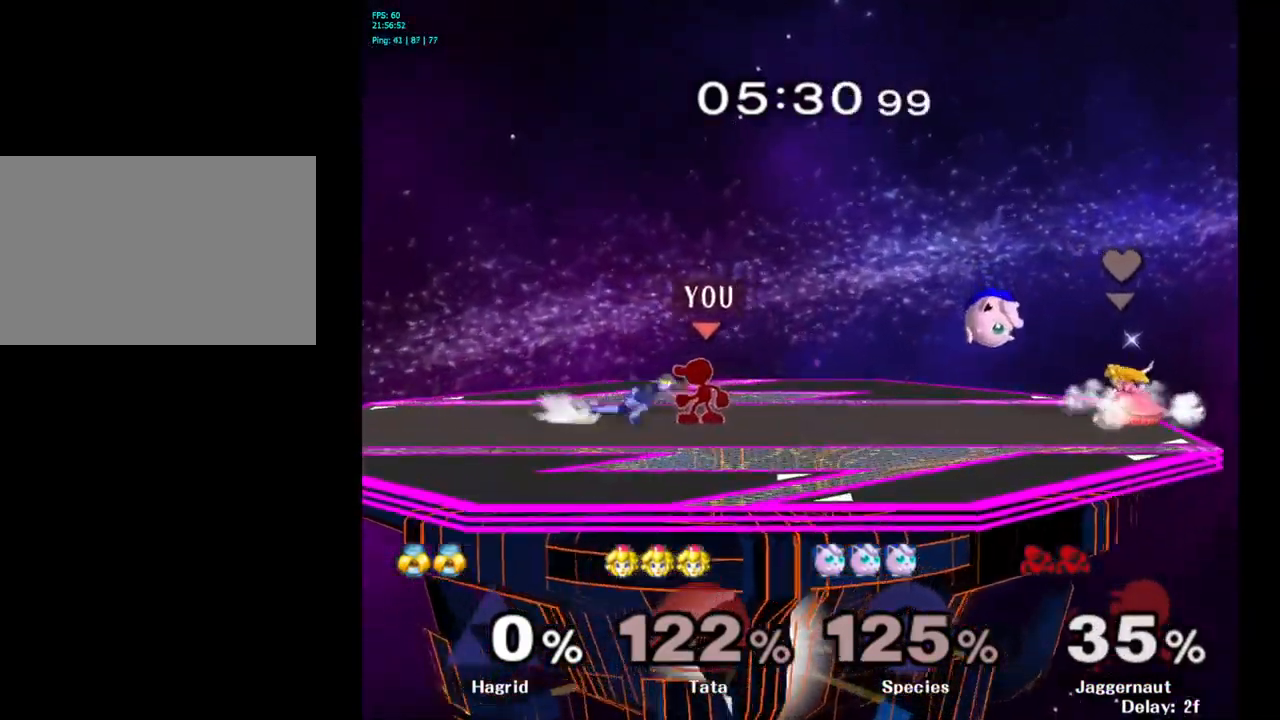
{"buttons": [], "left_stick": "center", "right_stick": "center", "events": [[34, "left_stick", "down-right"], [67, "Y", "down"], [284, "Y", "up"], [334, "left_stick", "center"]]}
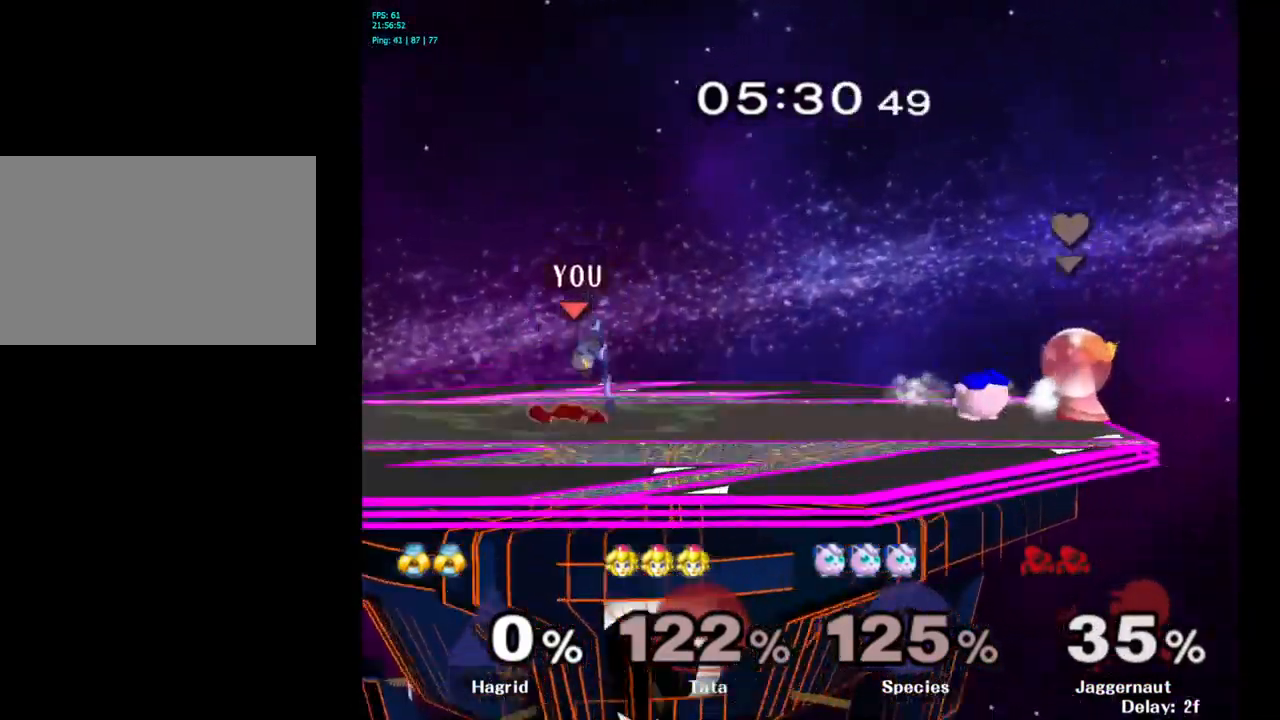
{"buttons": [], "left_stick": "right", "right_stick": "center", "events": [[84, "left_stick", "right"]]}
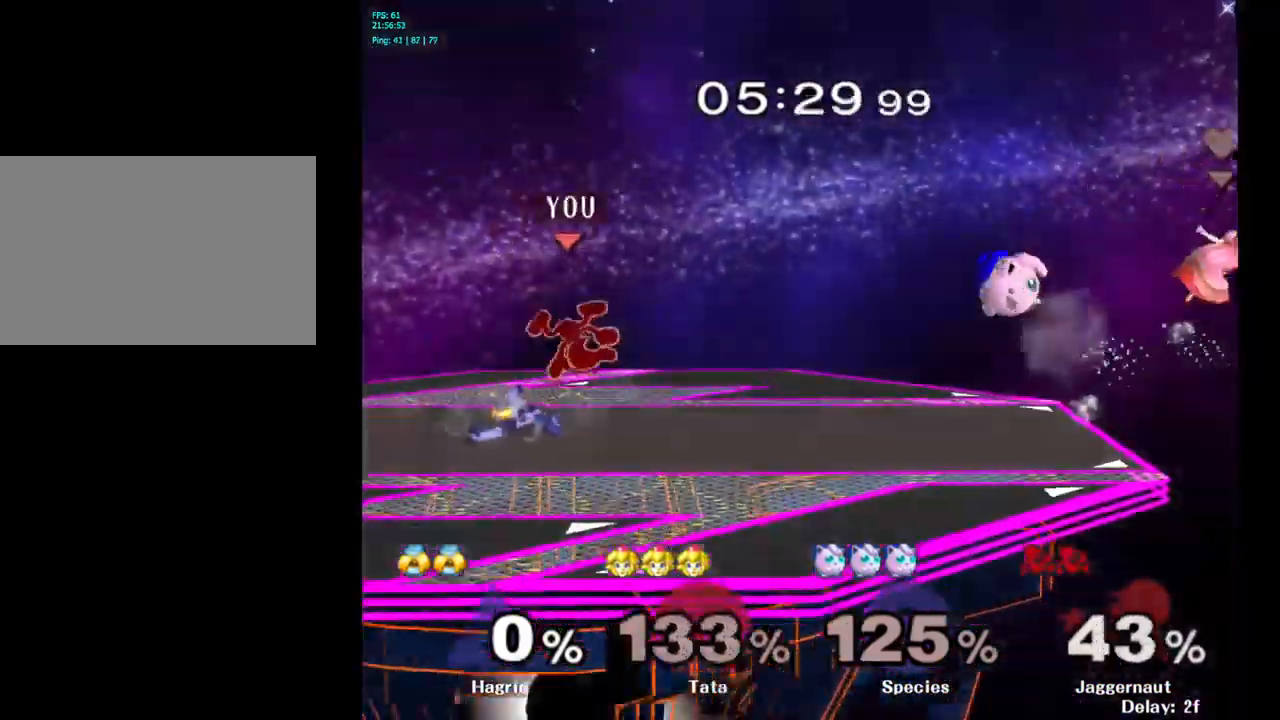
{"buttons": ["R1"], "left_stick": "left", "right_stick": "center", "events": [[217, "left_stick", "left"], [350, "R1", "down"]]}
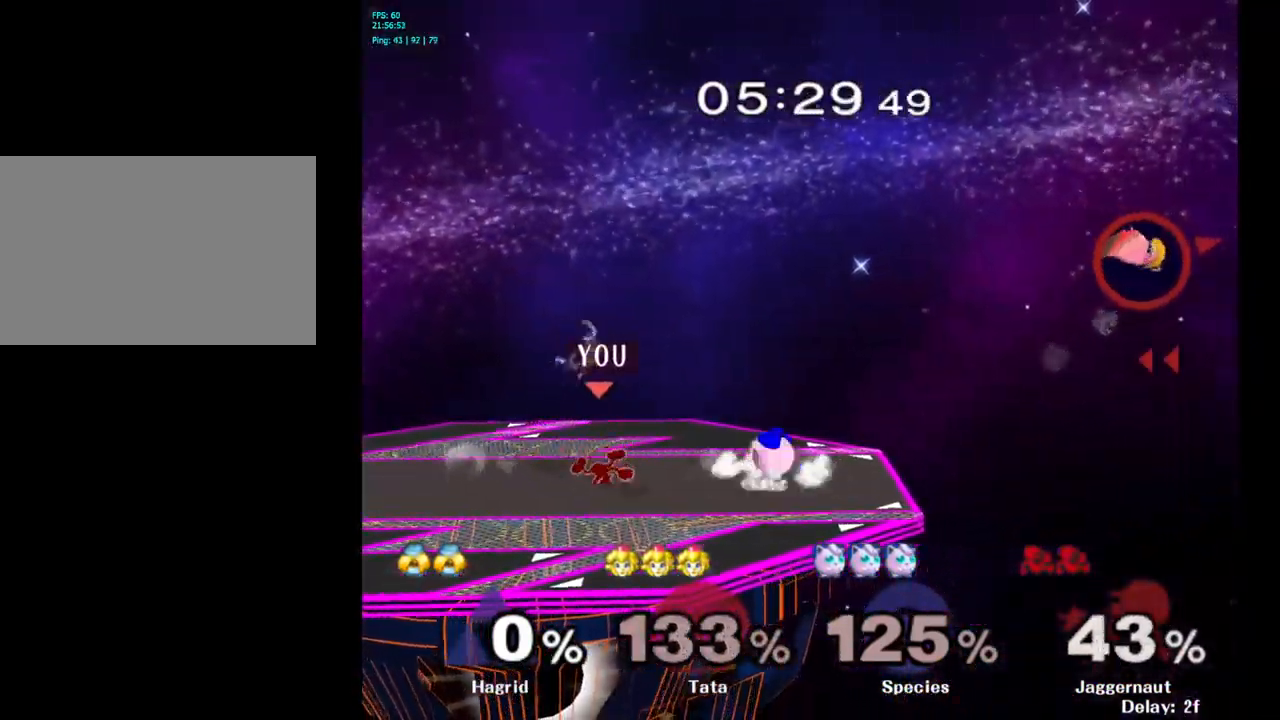
{"buttons": [], "left_stick": "center", "right_stick": "center", "events": [[150, "R1", "up"], [367, "left_stick", "center"]]}